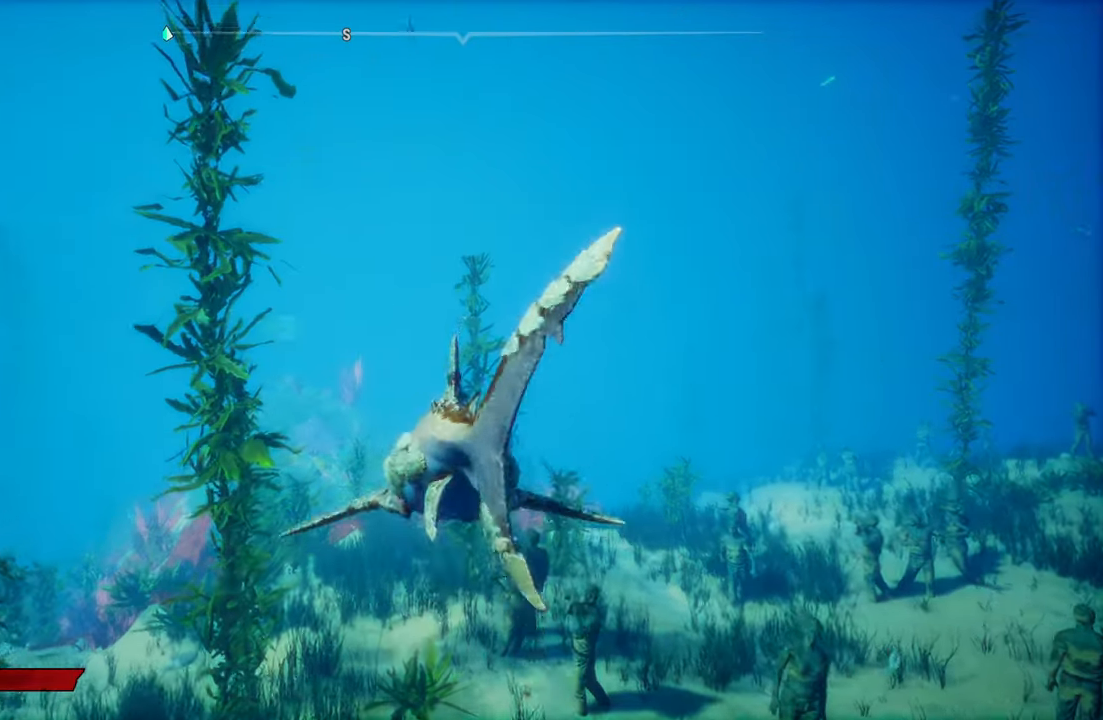
Gameplay with a controller (Xbox layout); each line is a JSON object with the inputs held at the frame after it. "events" lists button and stick changes between this image and that frame as [ms after this image, input, new state], when the widget could be followed in between.
{"buttons": ["L2", "R2"], "left_stick": "up", "right_stick": "center", "events": [[60, "right_stick", "up-left"], [260, "right_stick", "center"], [420, "R2", "down"]]}
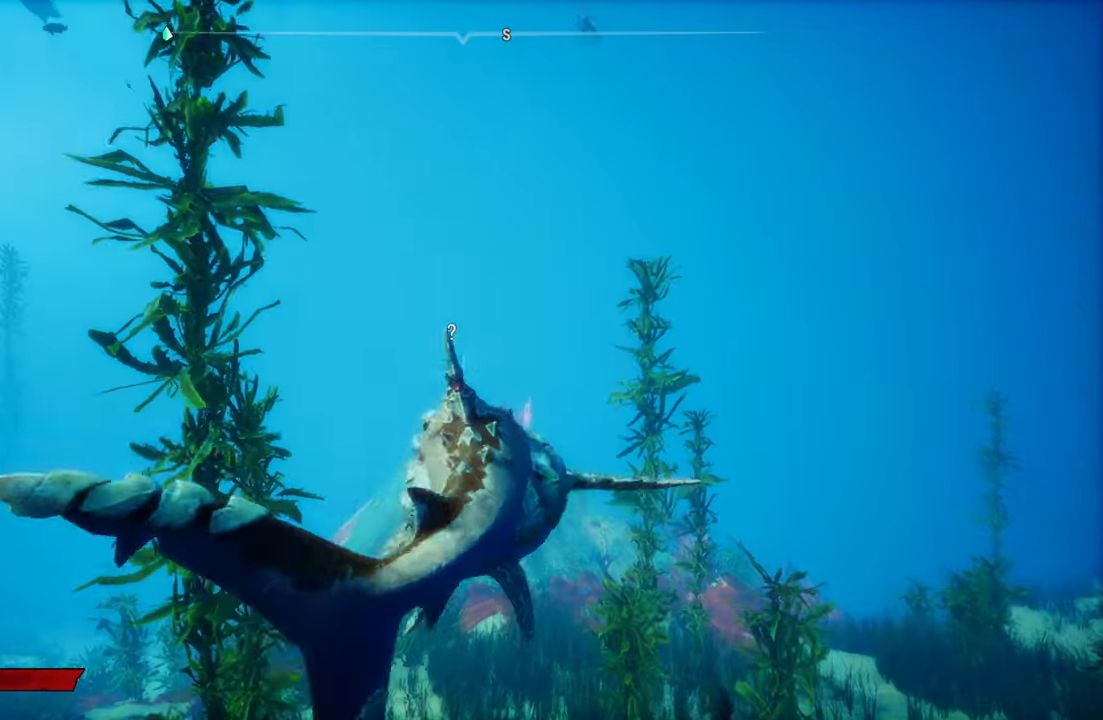
{"buttons": ["L2"], "left_stick": "up", "right_stick": "center", "events": [[500, "R2", "up"]]}
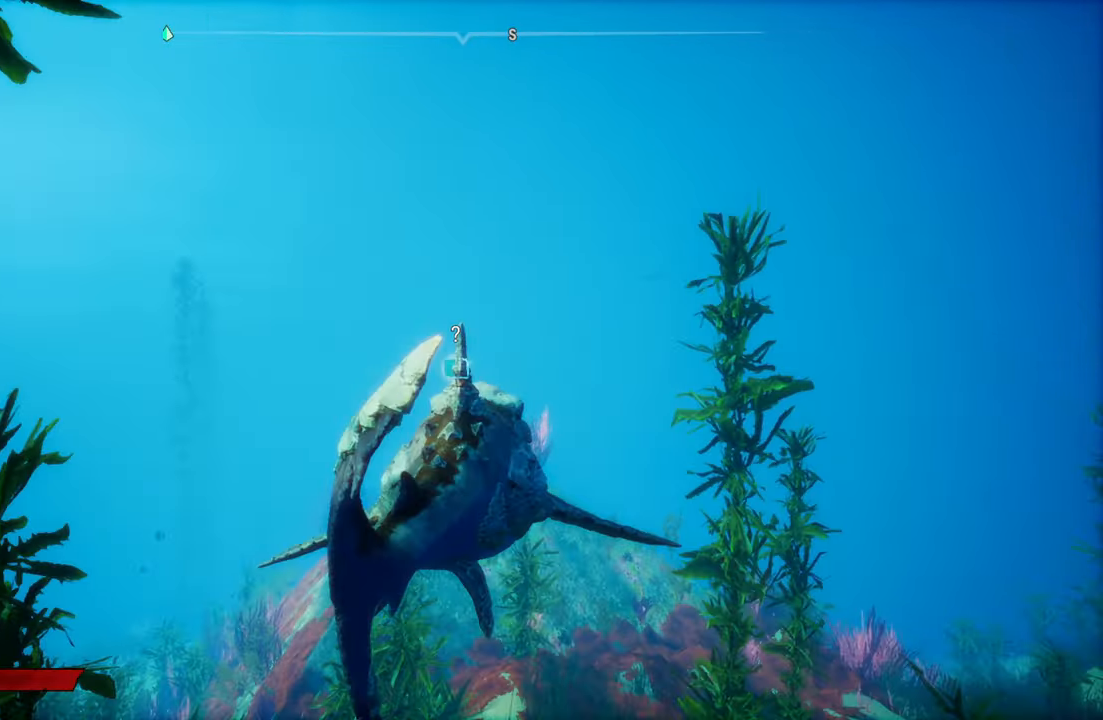
{"buttons": ["L2"], "left_stick": "up", "right_stick": "center", "events": []}
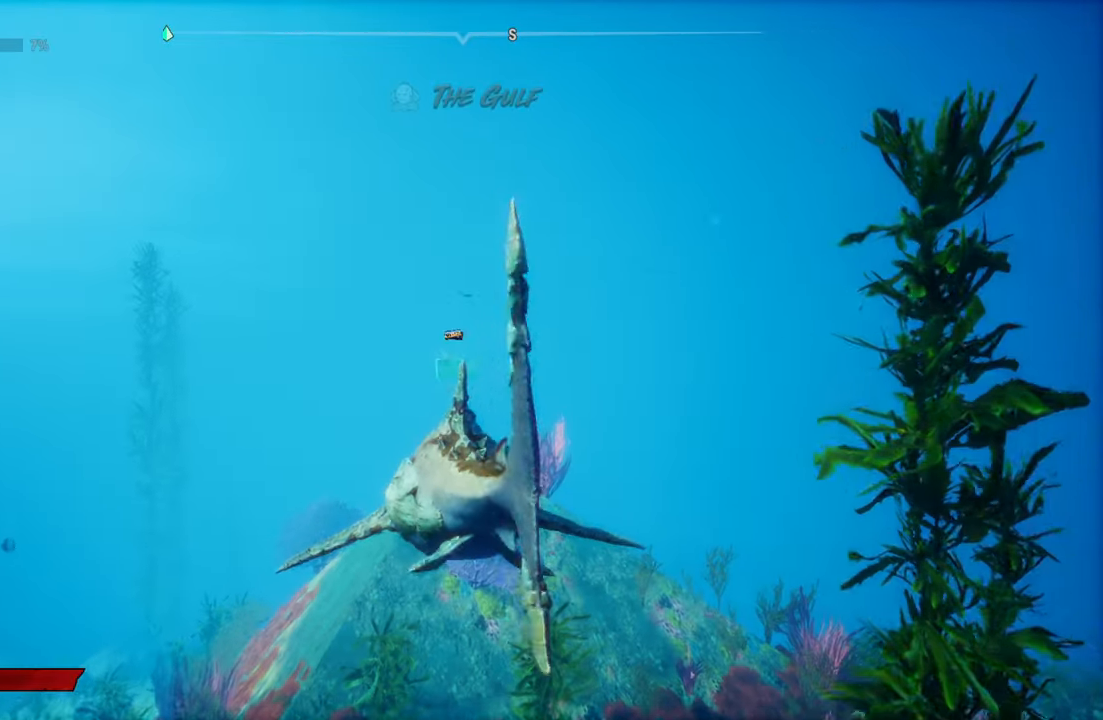
{"buttons": ["L2"], "left_stick": "up", "right_stick": "center", "events": []}
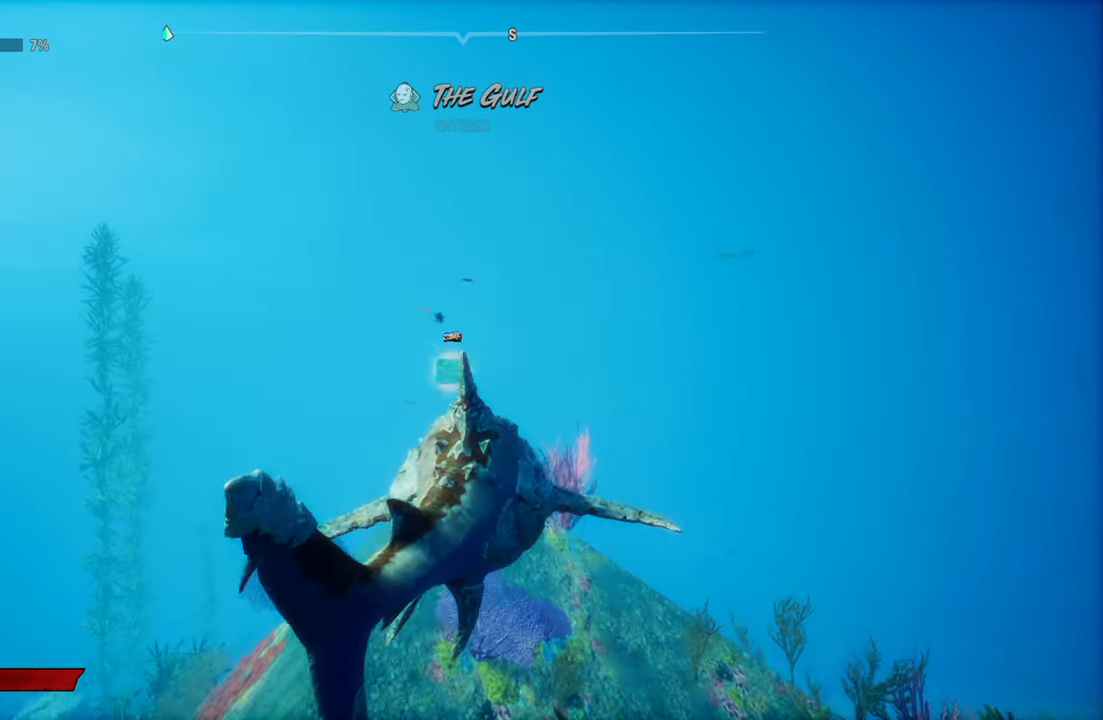
{"buttons": ["L2"], "left_stick": "up", "right_stick": "center", "events": []}
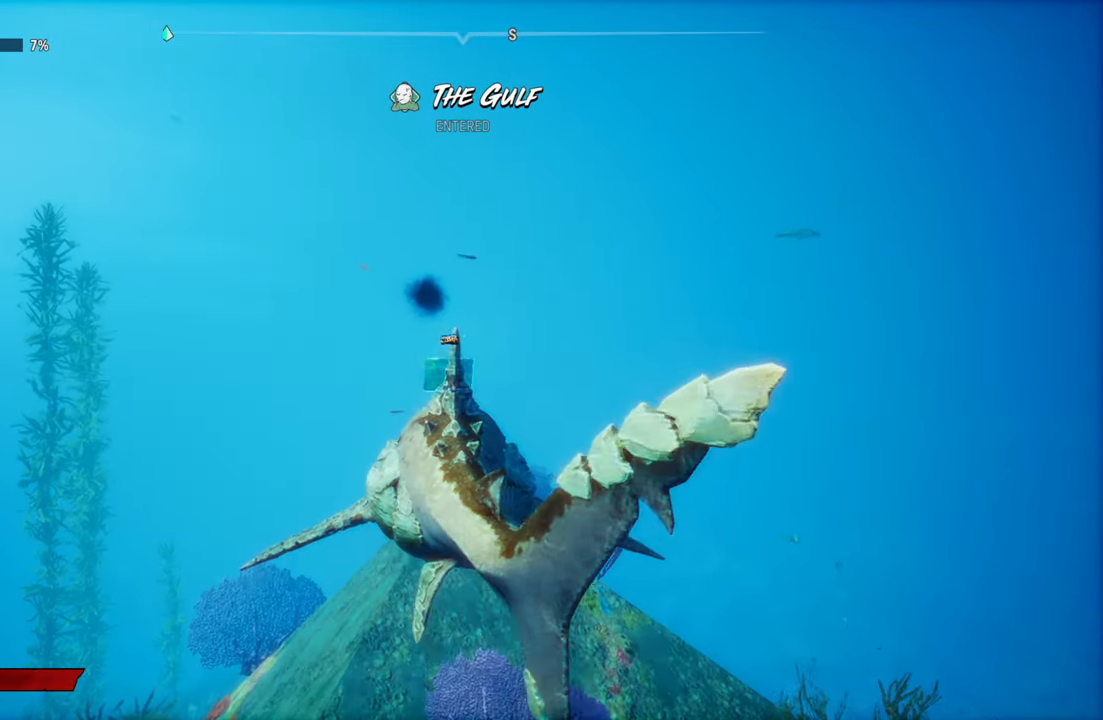
{"buttons": ["L2"], "left_stick": "up", "right_stick": "center", "events": [[260, "right_stick", "down-right"], [340, "right_stick", "center"]]}
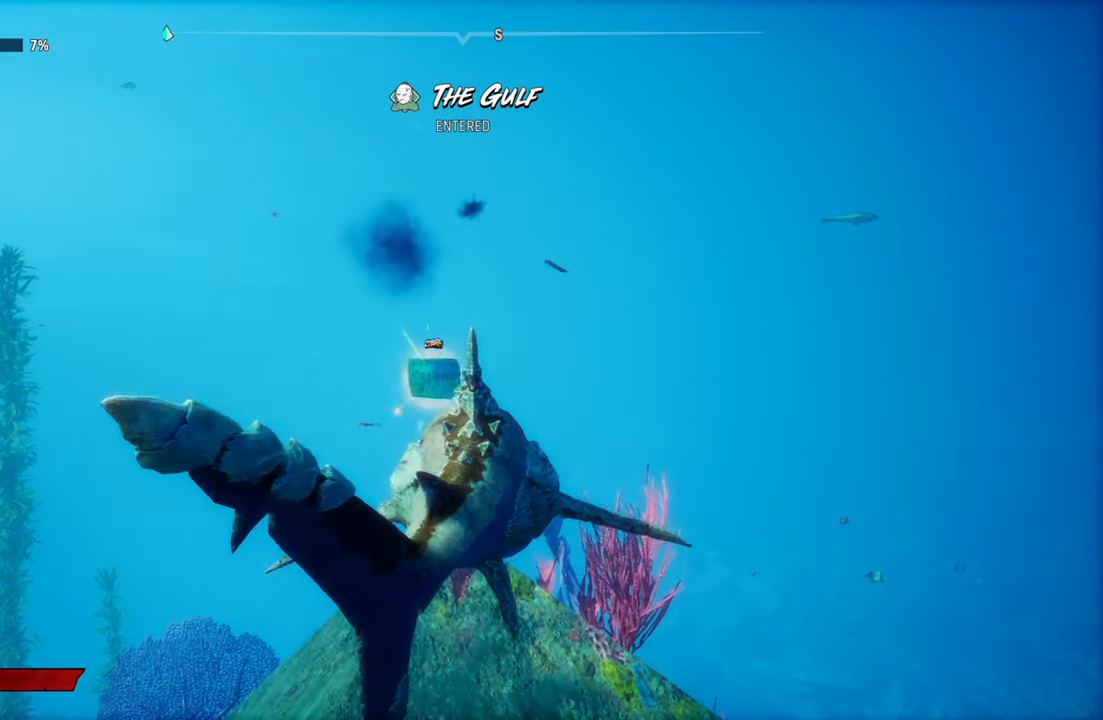
{"buttons": ["L2"], "left_stick": "up", "right_stick": "center", "events": []}
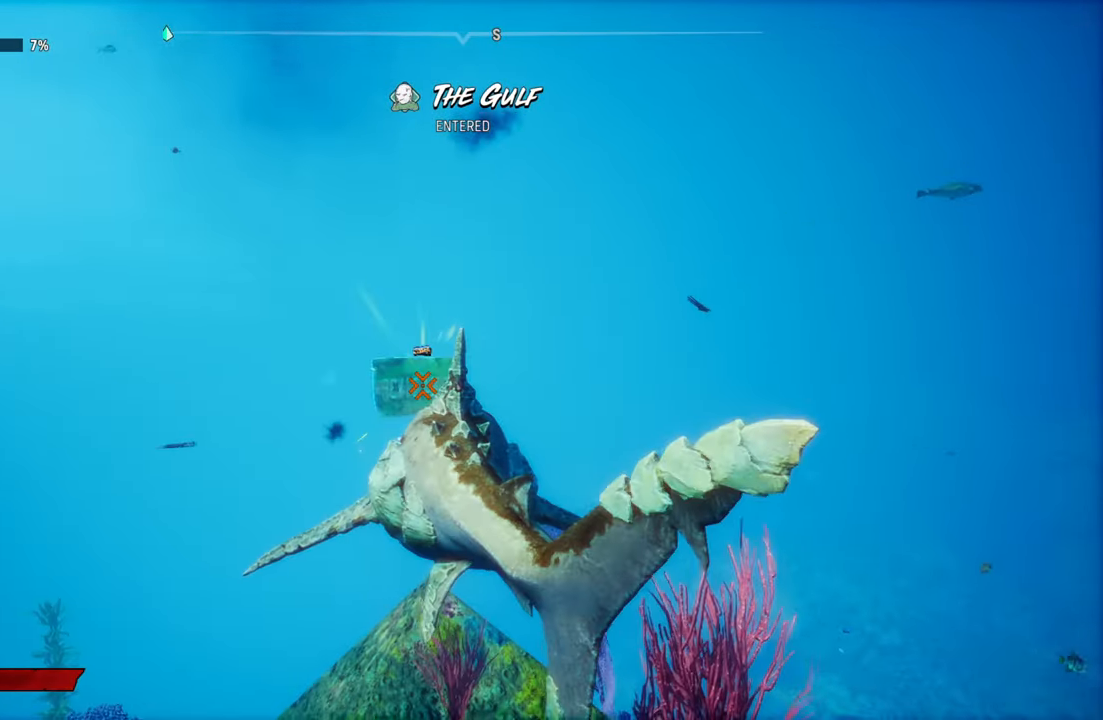
{"buttons": ["L2", "R2"], "left_stick": "up", "right_stick": "center", "events": [[300, "R2", "down"]]}
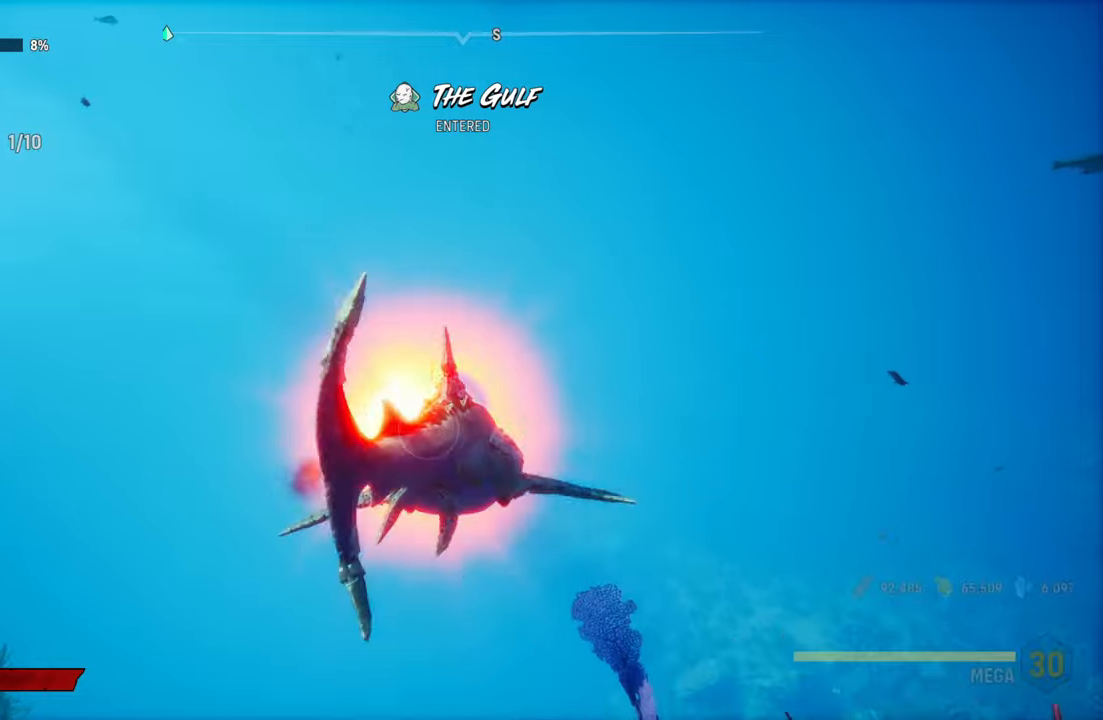
{"buttons": ["L2"], "left_stick": "up-right", "right_stick": "right", "events": [[60, "R2", "up"], [200, "left_stick", "up-right"], [240, "right_stick", "right"]]}
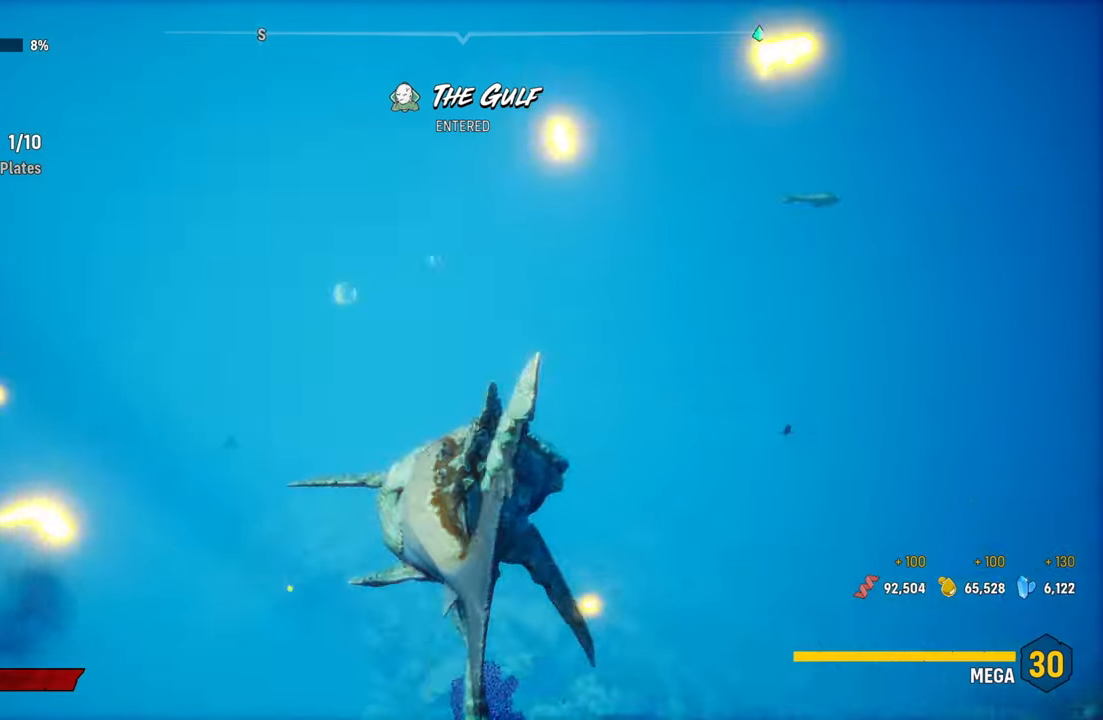
{"buttons": ["B", "L2"], "left_stick": "up", "right_stick": "center", "events": [[240, "right_stick", "center"], [300, "left_stick", "up"], [500, "B", "down"]]}
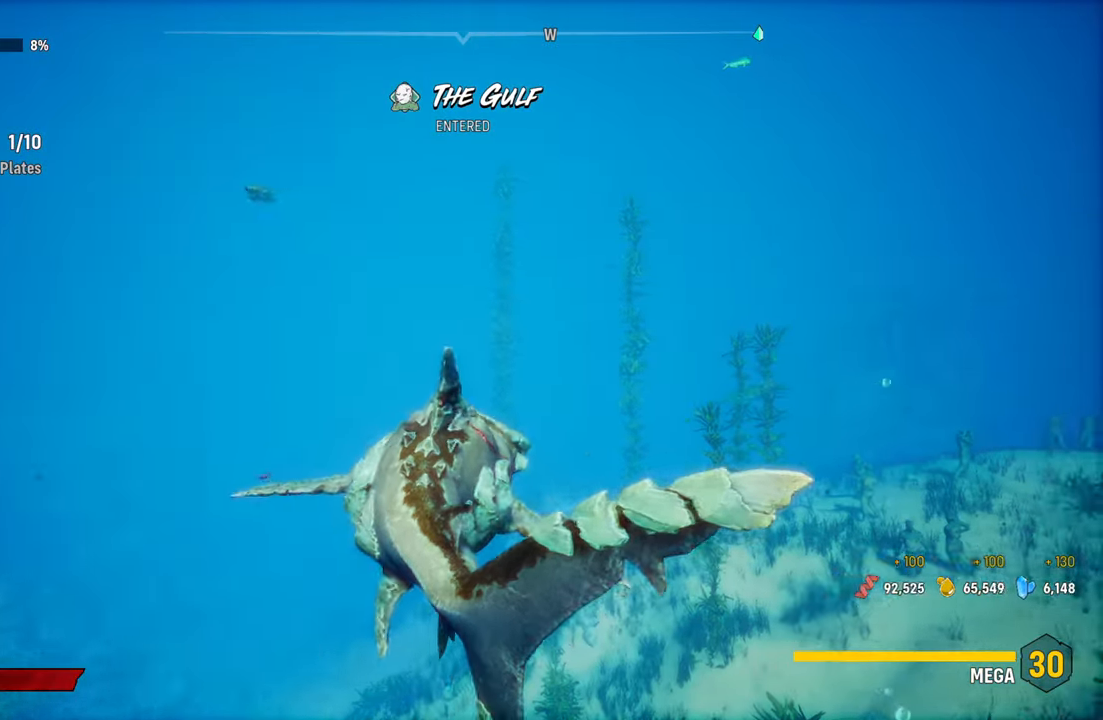
{"buttons": ["L2"], "left_stick": "up", "right_stick": "up-left", "events": [[160, "B", "up"], [440, "right_stick", "up-left"]]}
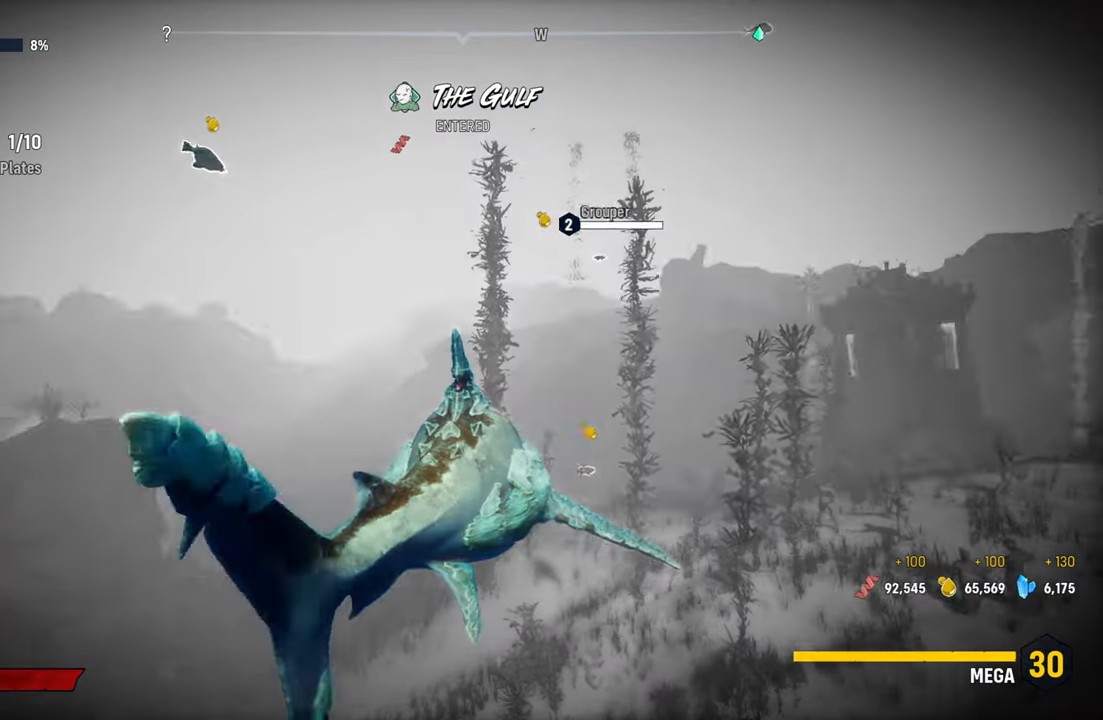
{"buttons": ["L2"], "left_stick": "up", "right_stick": "down", "events": [[380, "right_stick", "down"]]}
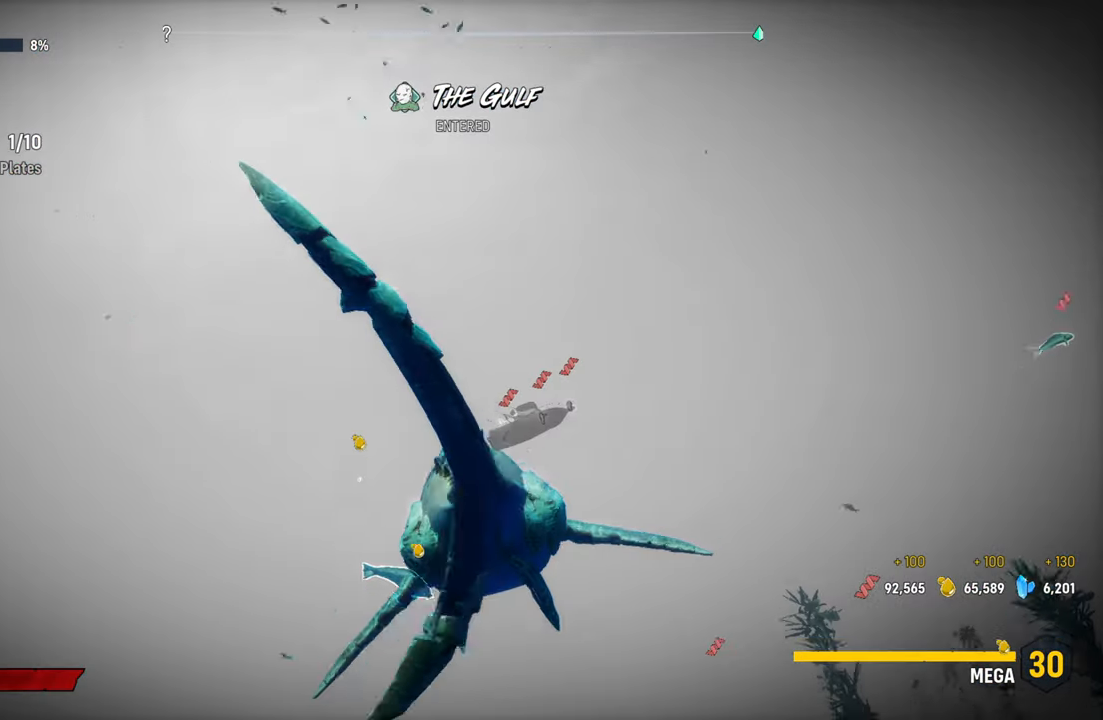
{"buttons": ["L2"], "left_stick": "up", "right_stick": "center", "events": [[300, "right_stick", "center"]]}
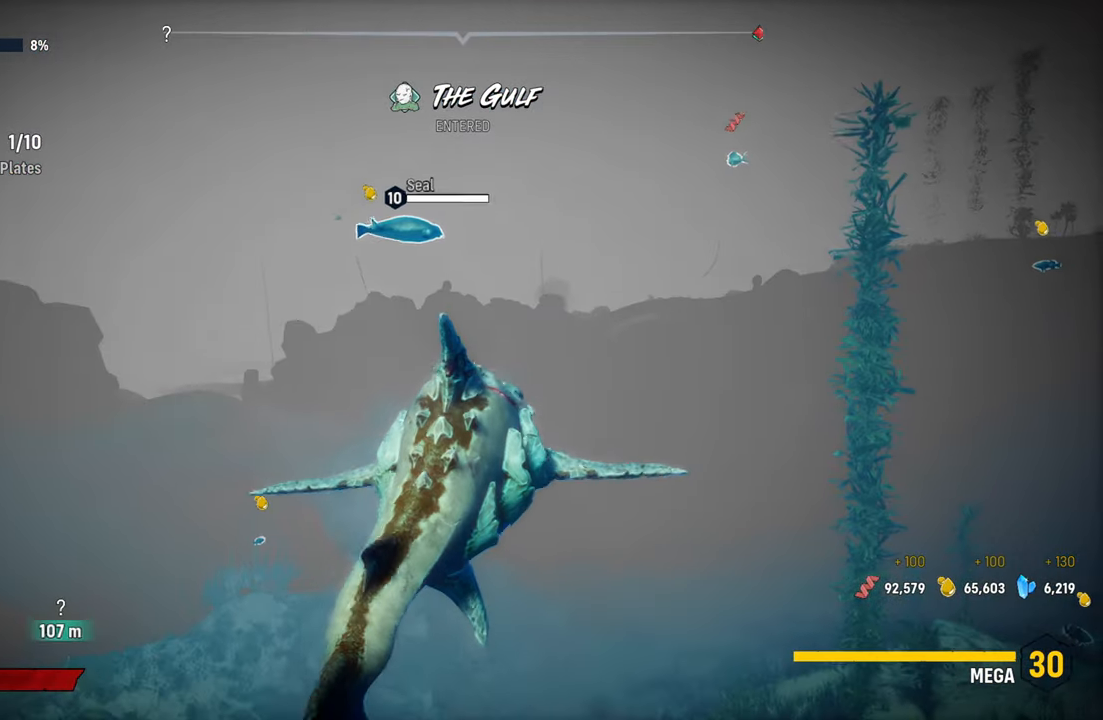
{"buttons": ["L2"], "left_stick": "up", "right_stick": "center", "events": [[140, "right_stick", "up-left"], [400, "right_stick", "center"]]}
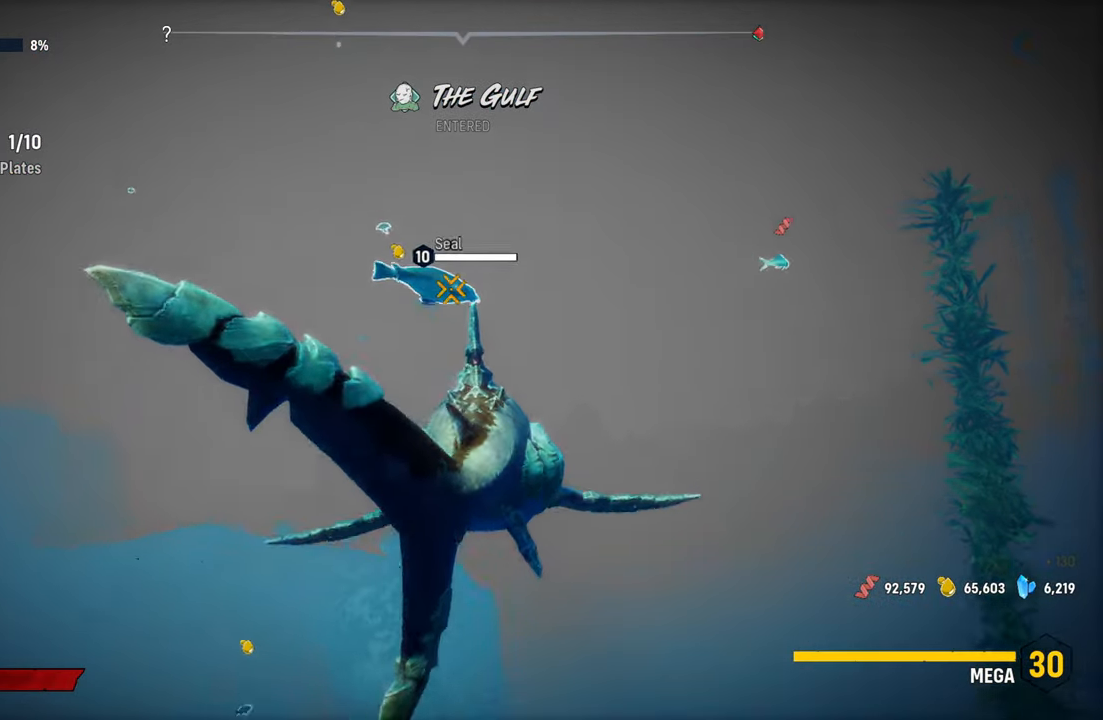
{"buttons": ["L2", "R2"], "left_stick": "up", "right_stick": "center", "events": [[180, "R2", "down"], [420, "R2", "up"], [500, "R2", "down"]]}
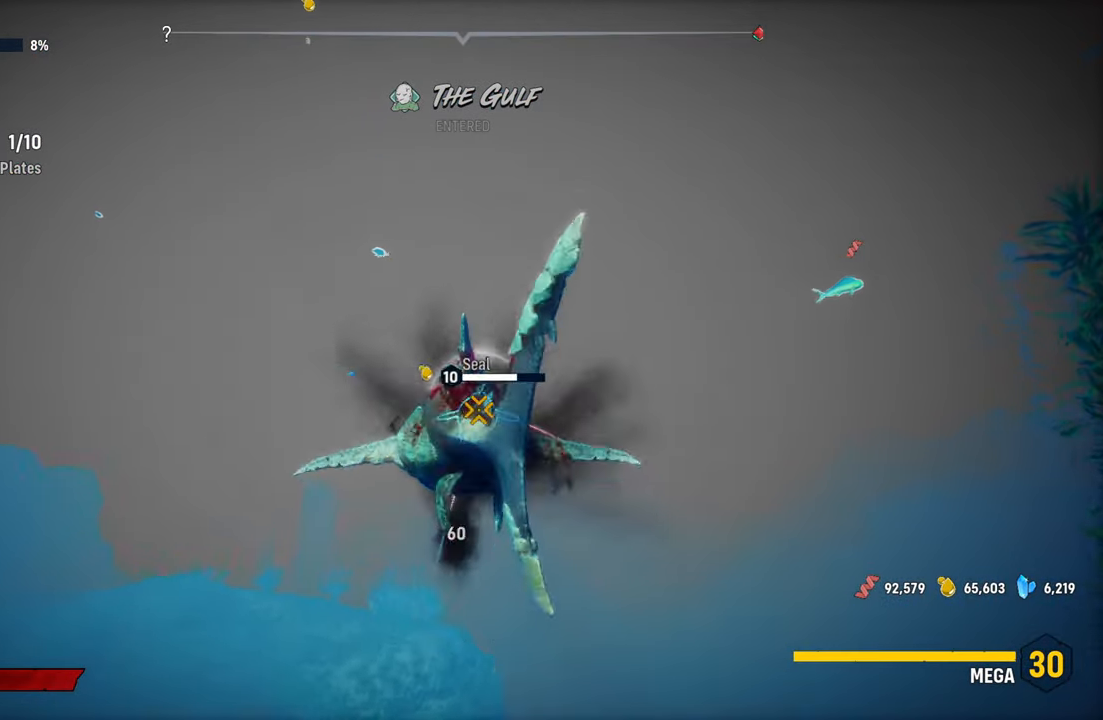
{"buttons": ["L2", "R2"], "left_stick": "up-right", "right_stick": "center", "events": [[160, "R2", "up"], [220, "R2", "down"], [220, "left_stick", "up-right"], [380, "R2", "up"], [440, "R2", "down"]]}
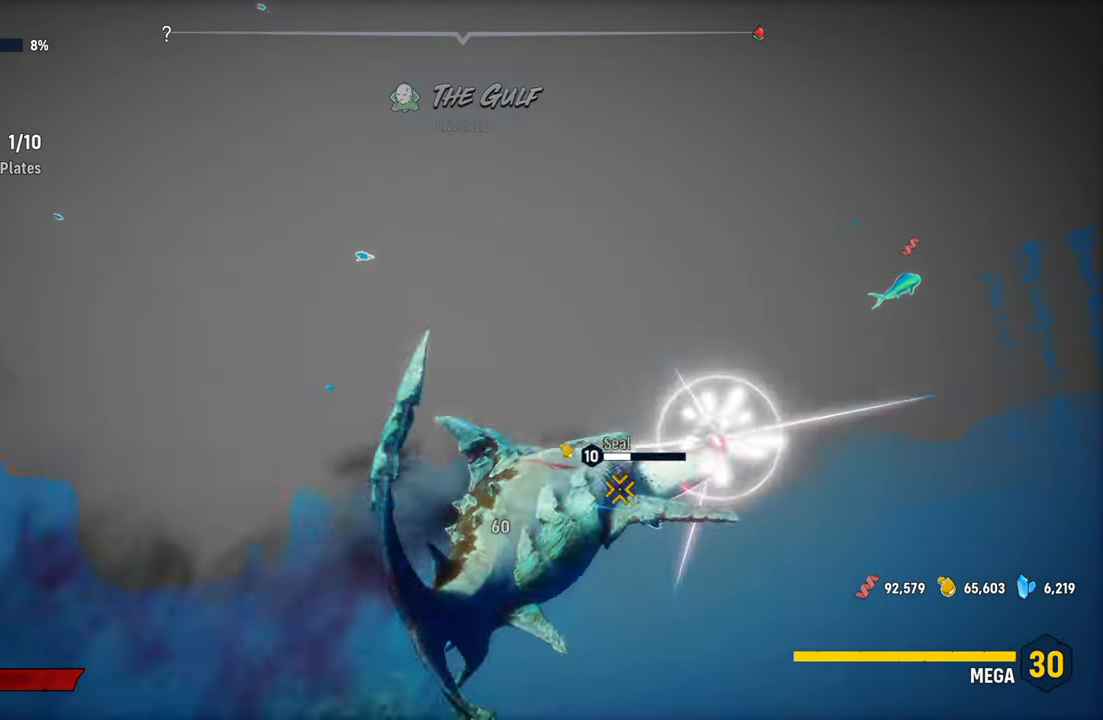
{"buttons": ["L2", "R2"], "left_stick": "down-right", "right_stick": "center", "events": [[20, "left_stick", "right"], [120, "R2", "up"], [180, "R2", "down"], [360, "R2", "up"], [400, "R2", "down"], [500, "left_stick", "down-right"]]}
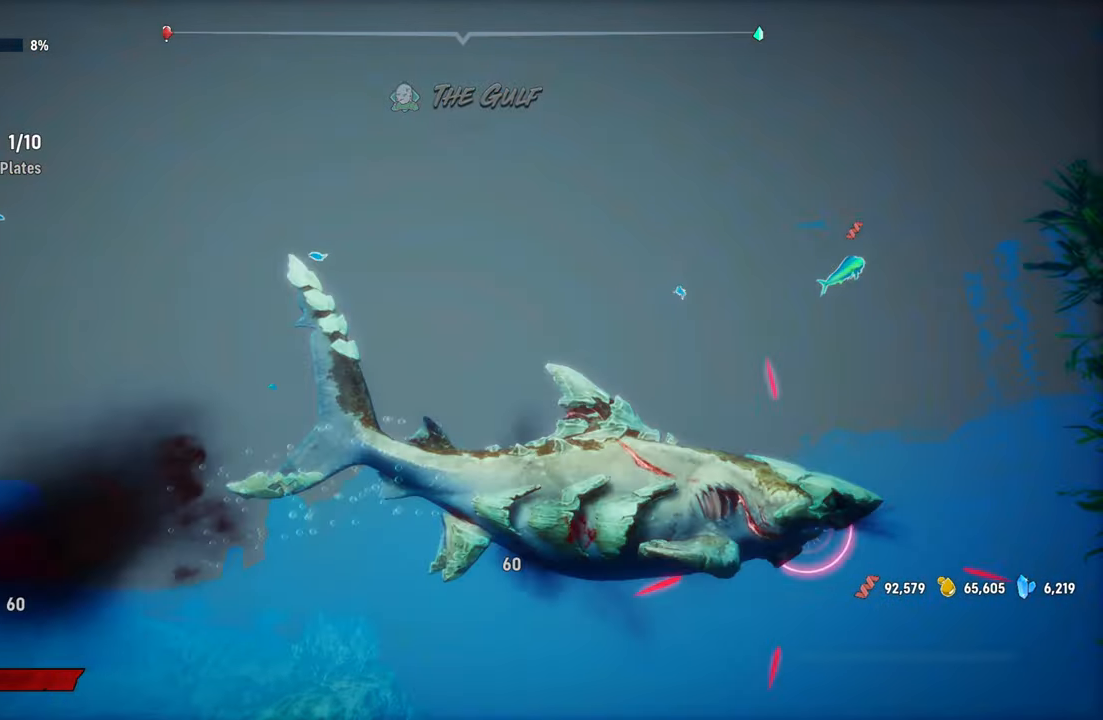
{"buttons": [], "left_stick": "down-left", "right_stick": "center", "events": [[100, "R2", "up"], [220, "left_stick", "down-left"], [240, "R2", "down"], [360, "L2", "up"], [460, "R2", "up"]]}
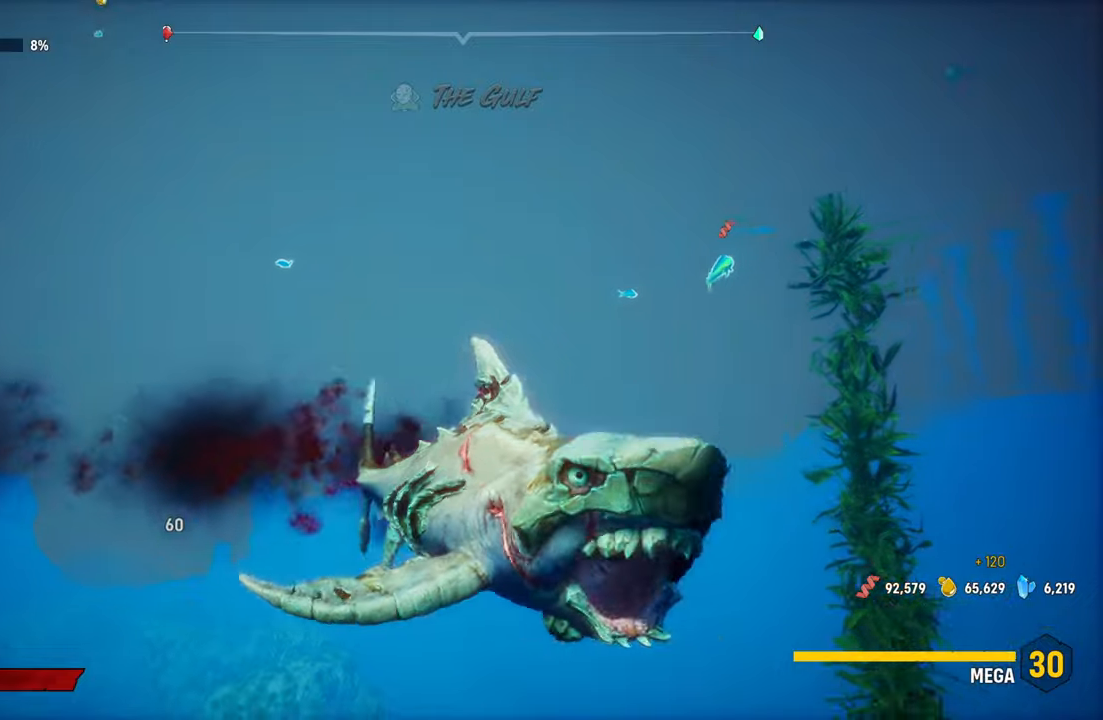
{"buttons": ["B"], "left_stick": "up-left", "right_stick": "center", "events": [[100, "left_stick", "left"], [160, "B", "down"], [280, "left_stick", "up-left"], [320, "B", "up"], [480, "B", "down"]]}
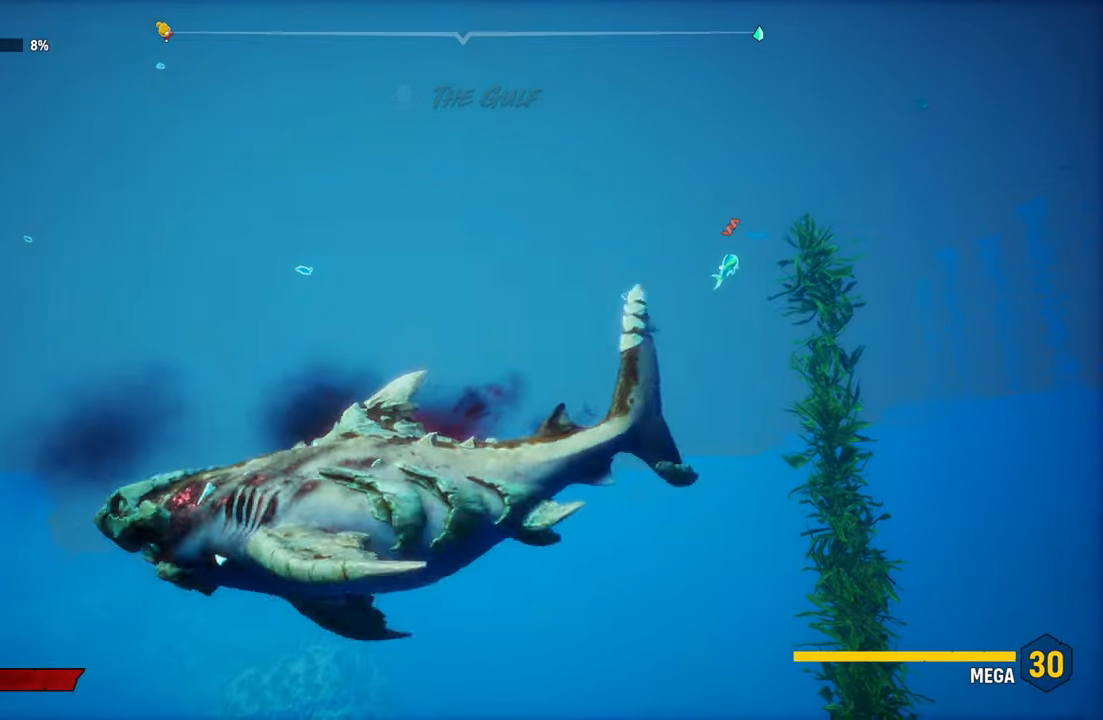
{"buttons": [], "left_stick": "up-left", "right_stick": "left", "events": [[160, "B", "up"], [400, "right_stick", "left"]]}
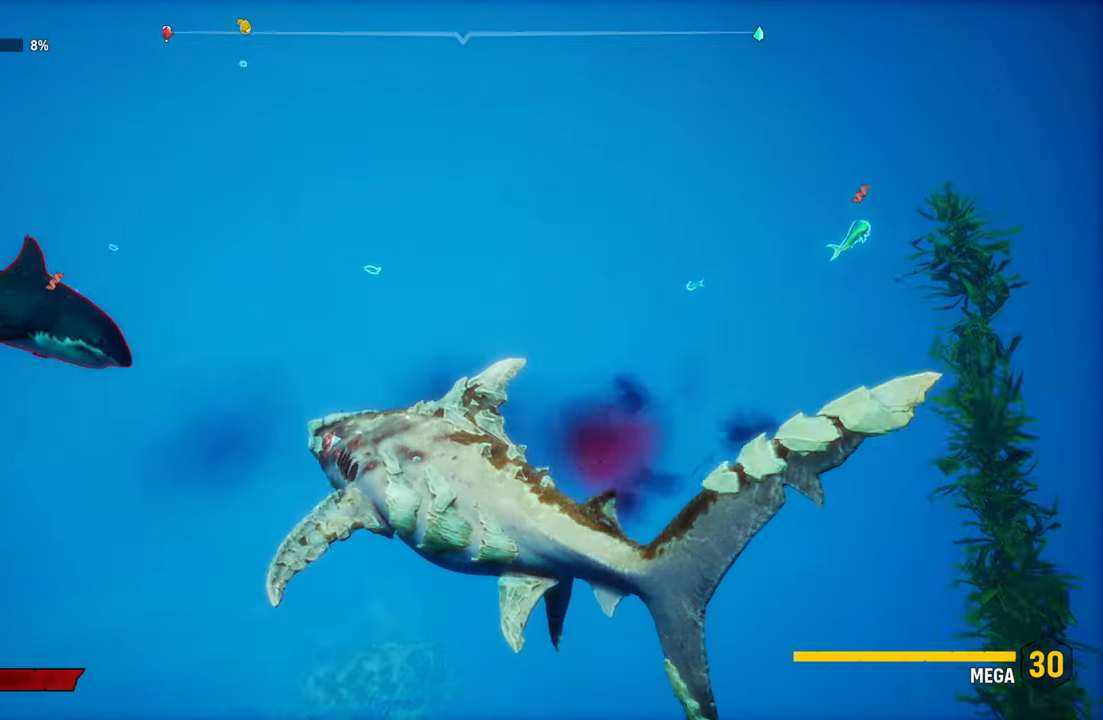
{"buttons": ["R2"], "left_stick": "down-left", "right_stick": "center", "events": [[160, "right_stick", "center"], [180, "left_stick", "up"], [260, "R2", "down"], [400, "left_stick", "down-left"], [440, "R2", "up"], [500, "R2", "down"]]}
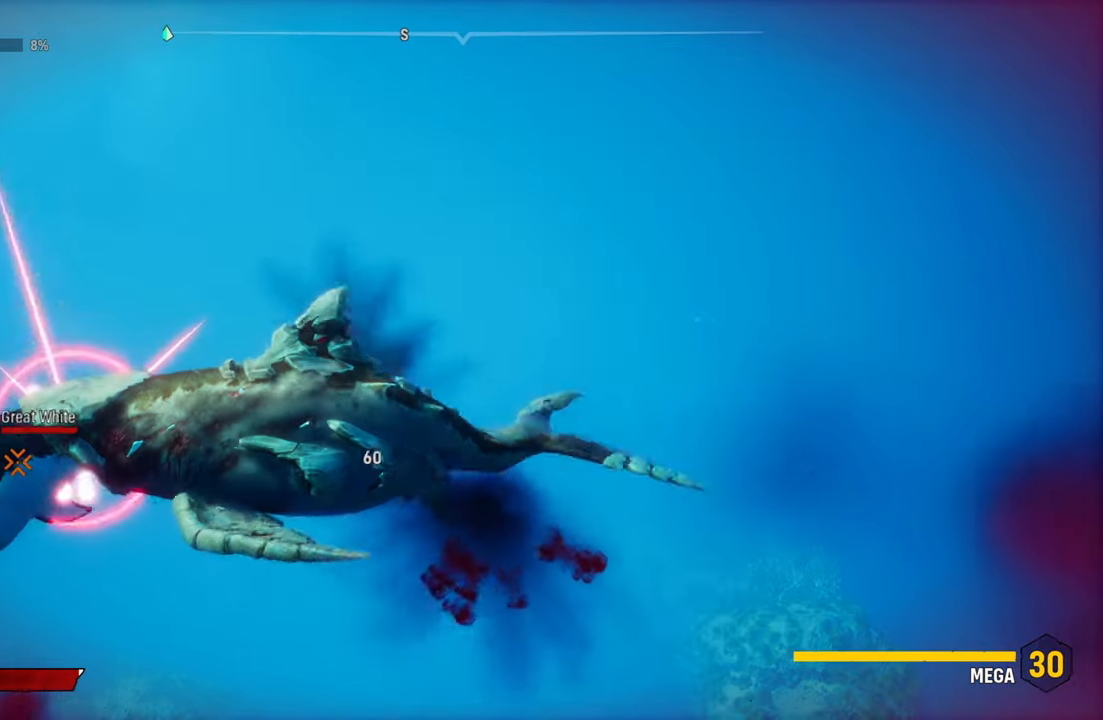
{"buttons": ["R2"], "left_stick": "up-left", "right_stick": "down-left", "events": [[160, "left_stick", "left"], [240, "right_stick", "up-right"], [400, "left_stick", "up-left"], [420, "right_stick", "down-left"]]}
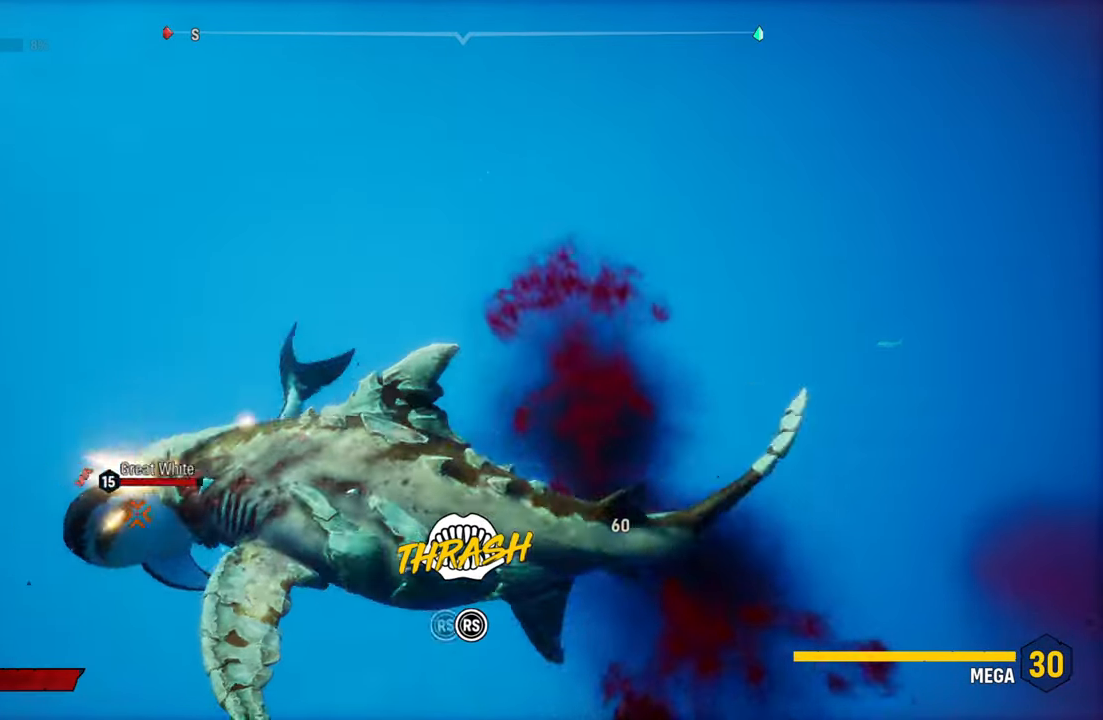
{"buttons": ["R2"], "left_stick": "up-left", "right_stick": "down-left", "events": [[40, "right_stick", "up-right"], [200, "right_stick", "down-left"], [320, "right_stick", "up-right"], [460, "right_stick", "down-left"]]}
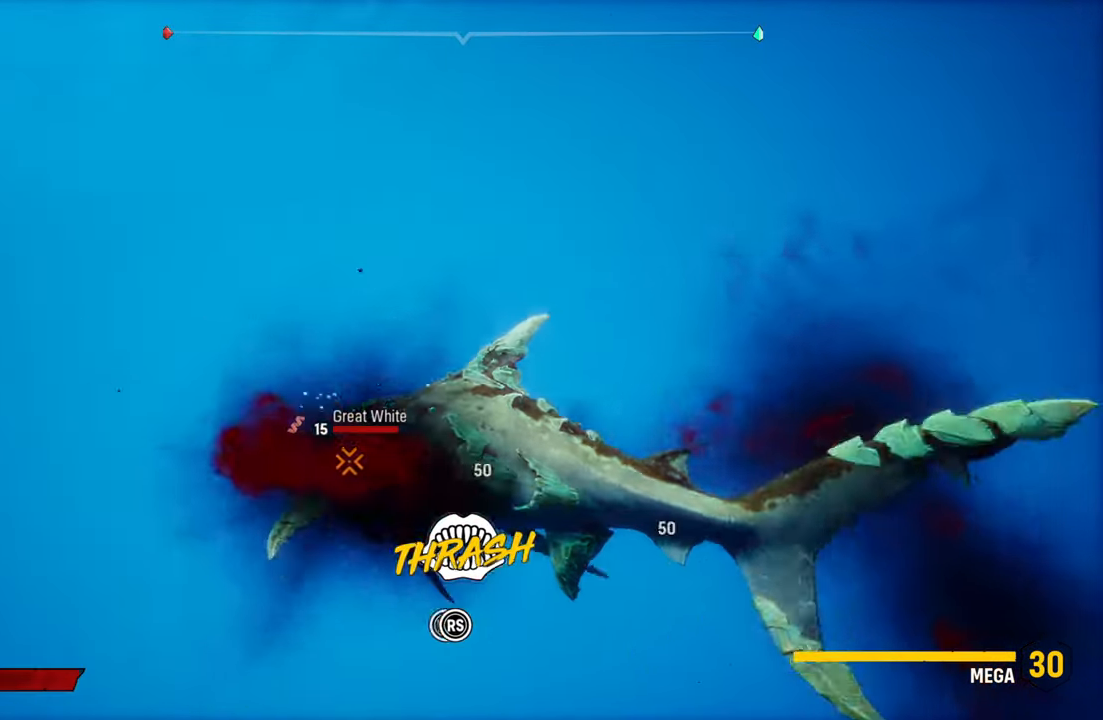
{"buttons": ["R2"], "left_stick": "center", "right_stick": "down-left", "events": [[60, "right_stick", "up-right"], [220, "right_stick", "down-left"], [340, "right_stick", "up-right"], [380, "left_stick", "center"], [480, "right_stick", "down-left"]]}
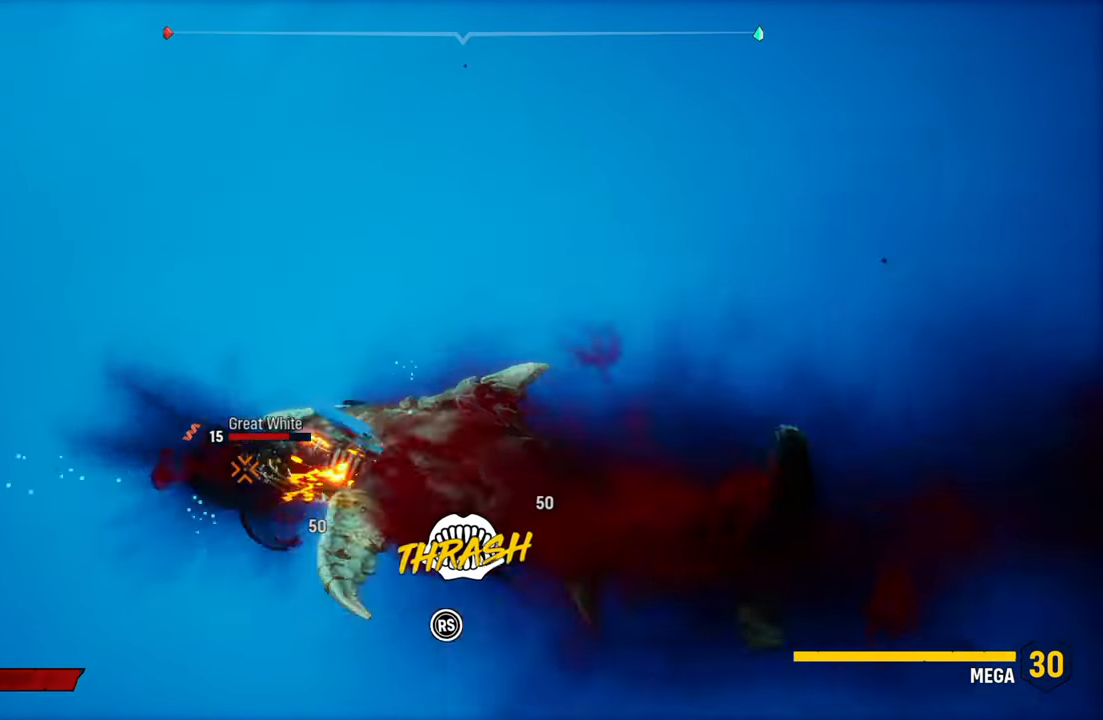
{"buttons": ["R2"], "left_stick": "center", "right_stick": "down-left", "events": [[100, "right_stick", "up-right"], [220, "right_stick", "down-left"], [340, "right_stick", "up-right"], [500, "right_stick", "down-left"]]}
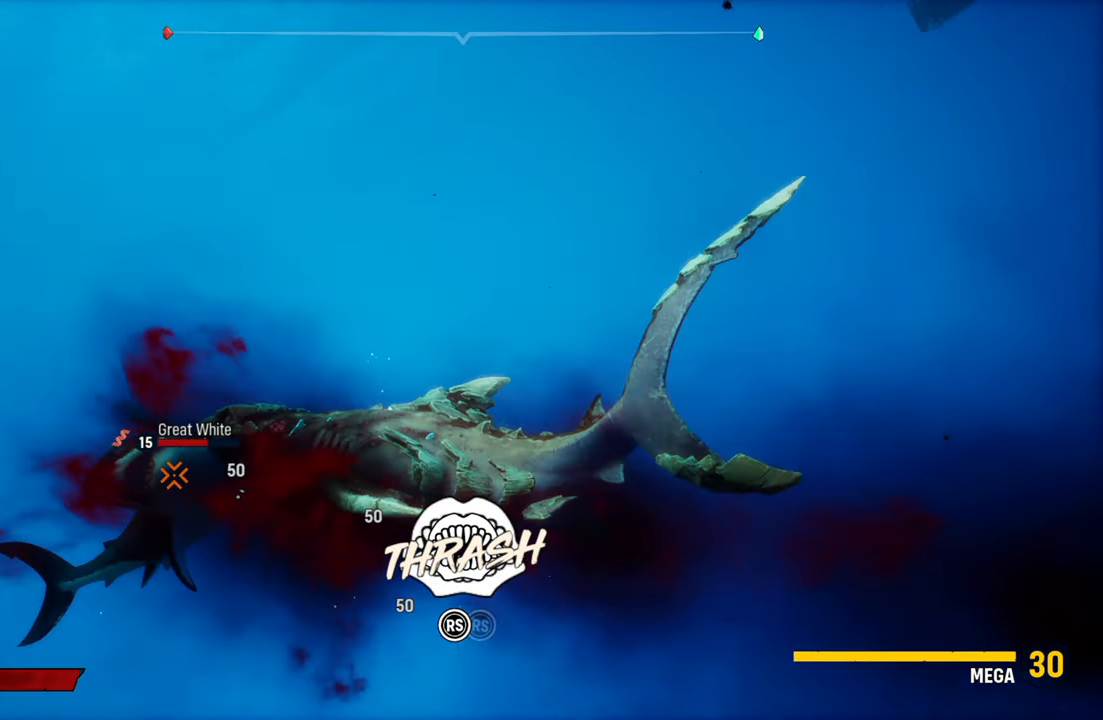
{"buttons": ["R2"], "left_stick": "center", "right_stick": "up-right", "events": [[120, "right_stick", "up-right"], [260, "right_stick", "down-left"], [380, "right_stick", "up-right"]]}
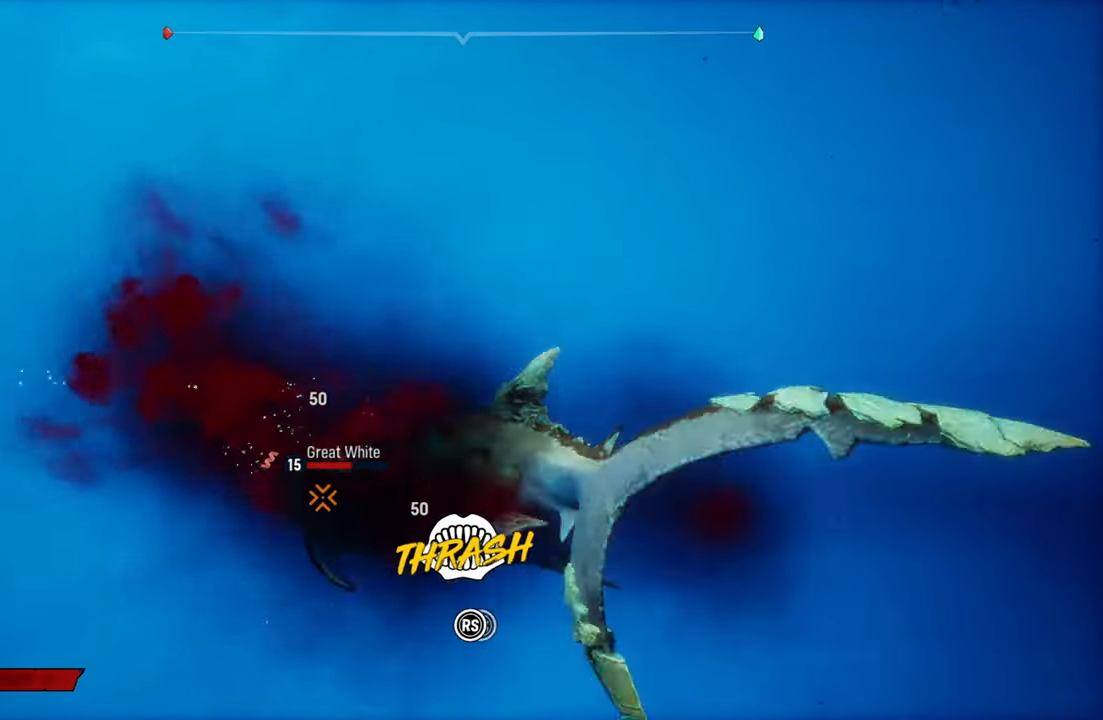
{"buttons": ["R2"], "left_stick": "center", "right_stick": "up-right", "events": [[40, "right_stick", "down-left"], [160, "right_stick", "up-right"], [320, "right_stick", "down-left"], [420, "right_stick", "up-right"]]}
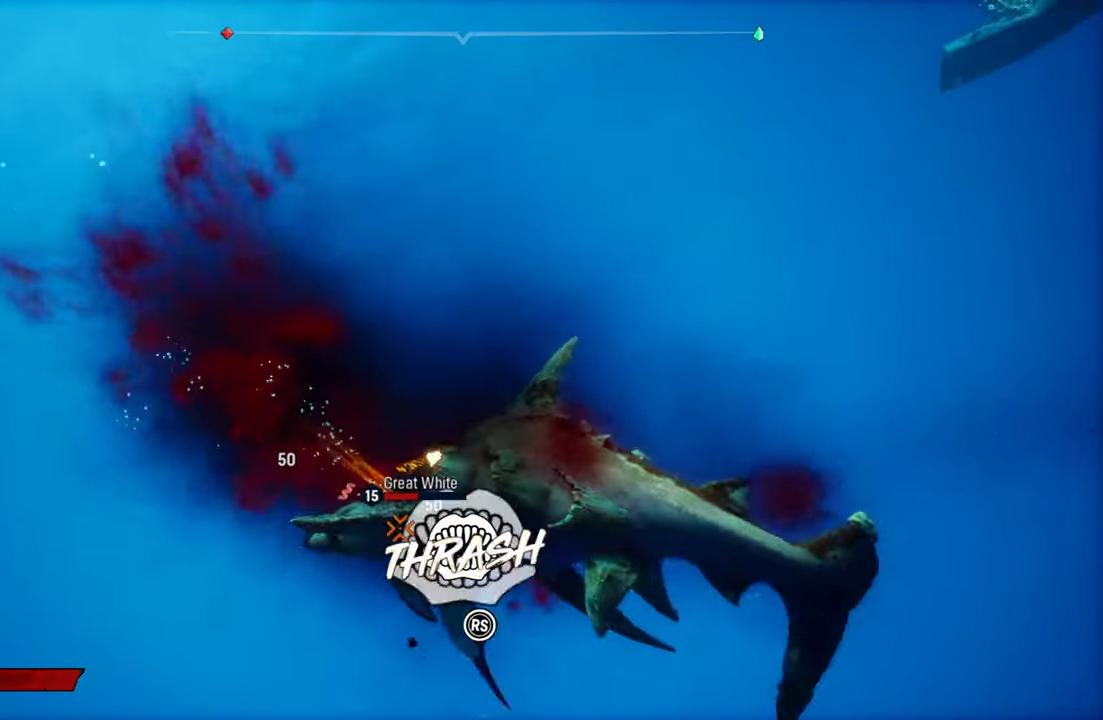
{"buttons": ["R2"], "left_stick": "center", "right_stick": "up-right", "events": [[80, "right_stick", "down-left"], [200, "right_stick", "up-right"], [340, "right_stick", "down-left"], [460, "right_stick", "up-right"]]}
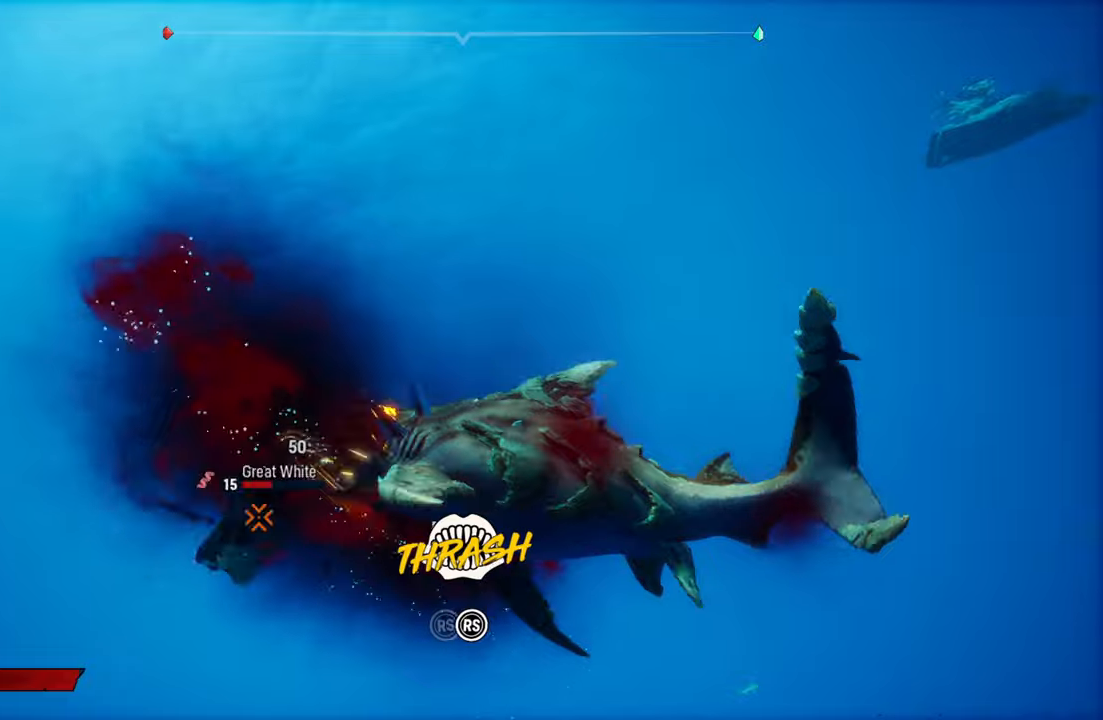
{"buttons": ["R2"], "left_stick": "center", "right_stick": "down-left", "events": [[120, "right_stick", "down-left"], [240, "right_stick", "up-right"], [440, "right_stick", "down-left"]]}
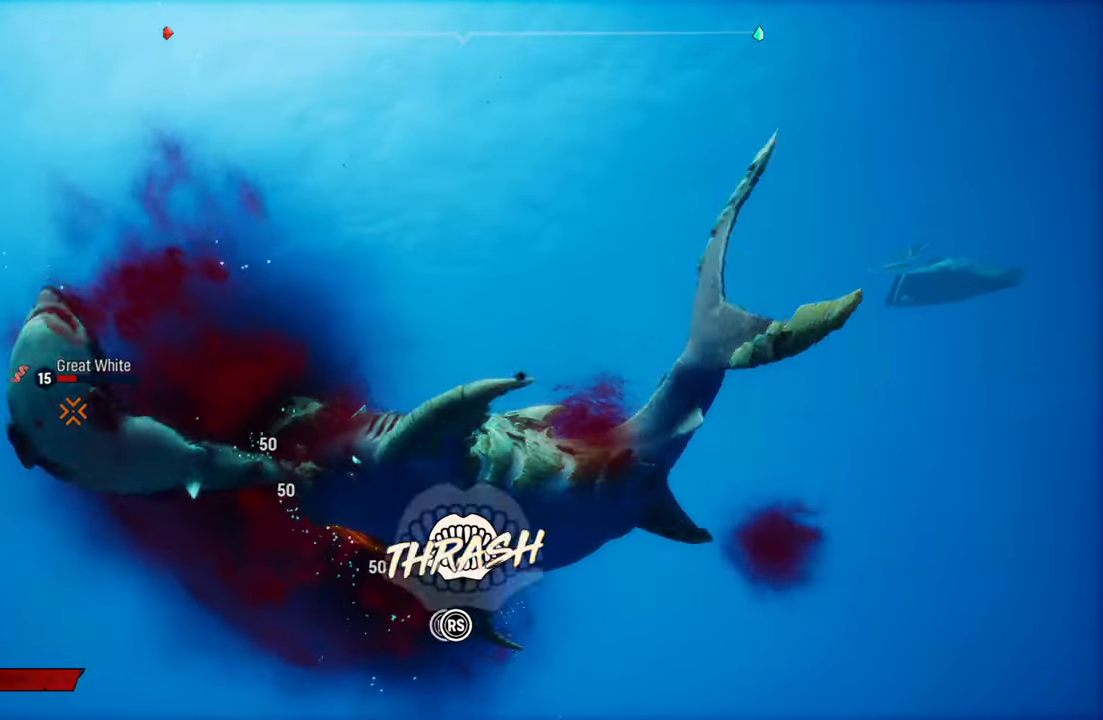
{"buttons": ["R2"], "left_stick": "center", "right_stick": "down-left", "events": [[20, "right_stick", "up-right"], [200, "right_stick", "down-left"], [320, "right_stick", "up-right"], [480, "right_stick", "down-left"]]}